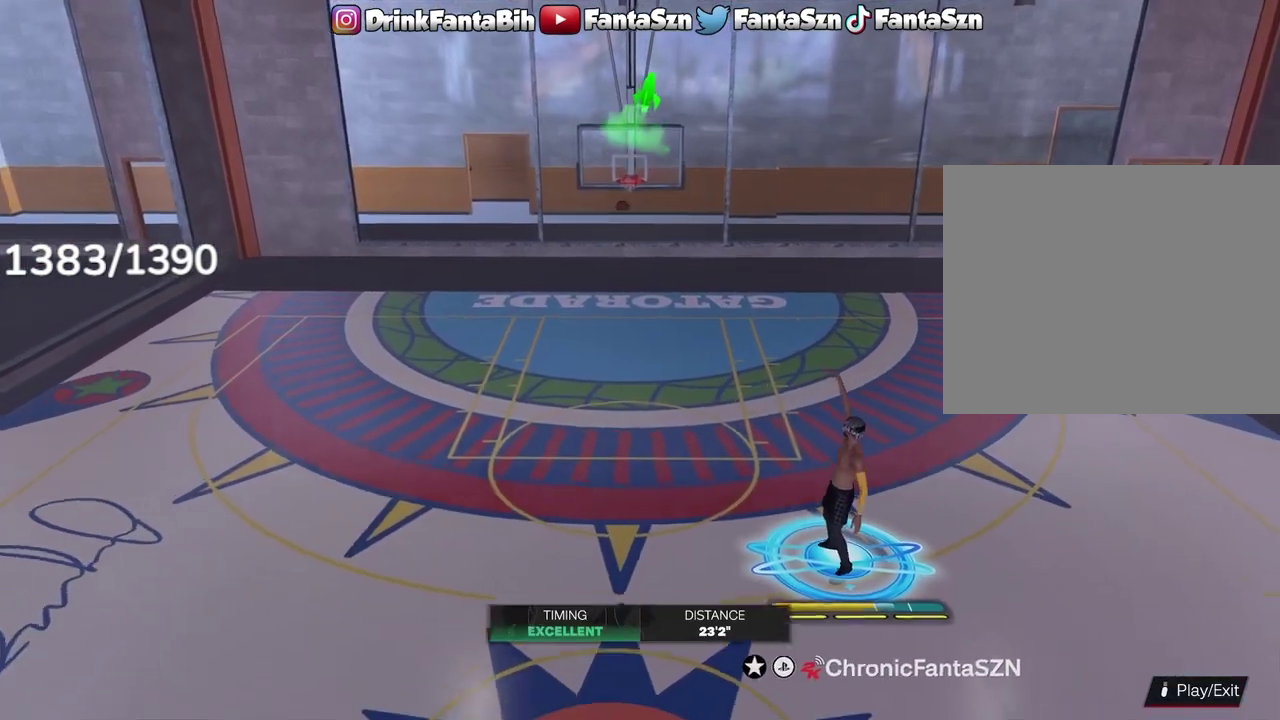
Gameplay with a controller (PlayStation layout); each line is a JSON object with the inputs held at the frame after it (dt_ms = milliseconds from this image to that frame). "events" lists button and stick changes between this image and that frame as [ms after this image, input, new state], when the widget could be followed in between.
{"dt_ms": 800, "buttons": [], "left_stick": "up-left", "right_stick": "center", "events": []}
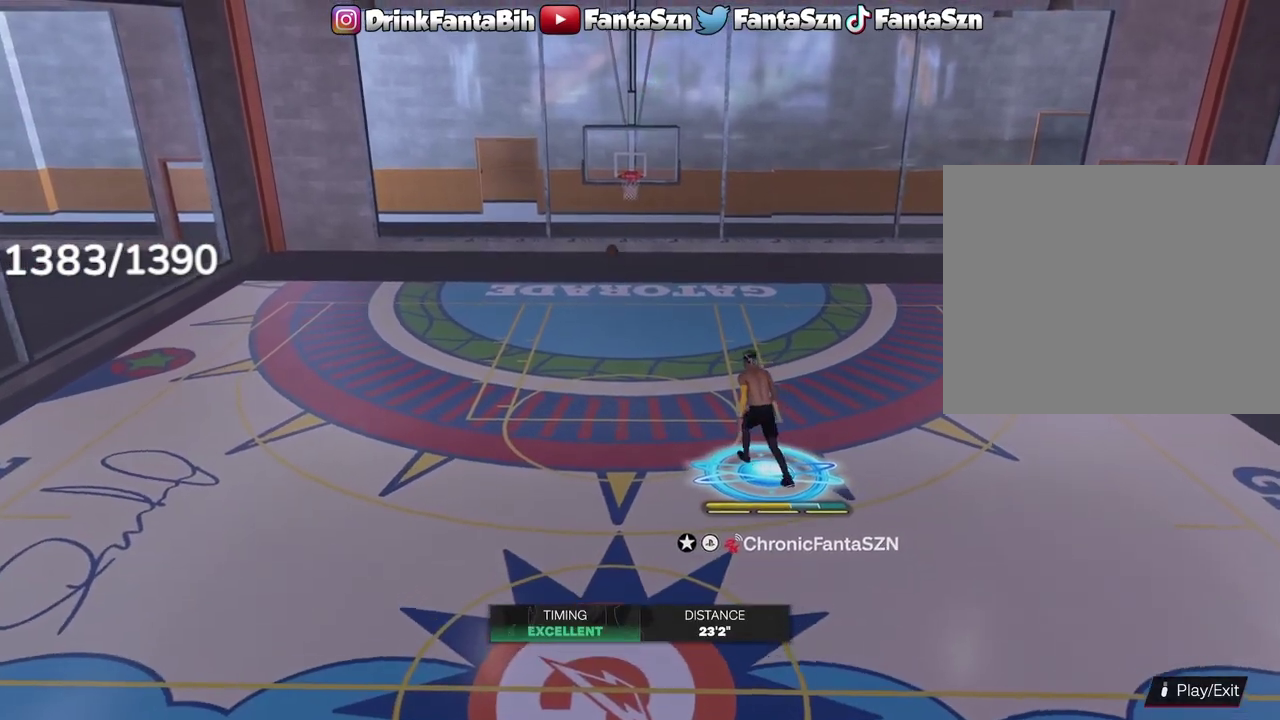
{"dt_ms": 300, "buttons": [], "left_stick": "up-left", "right_stick": "center", "events": []}
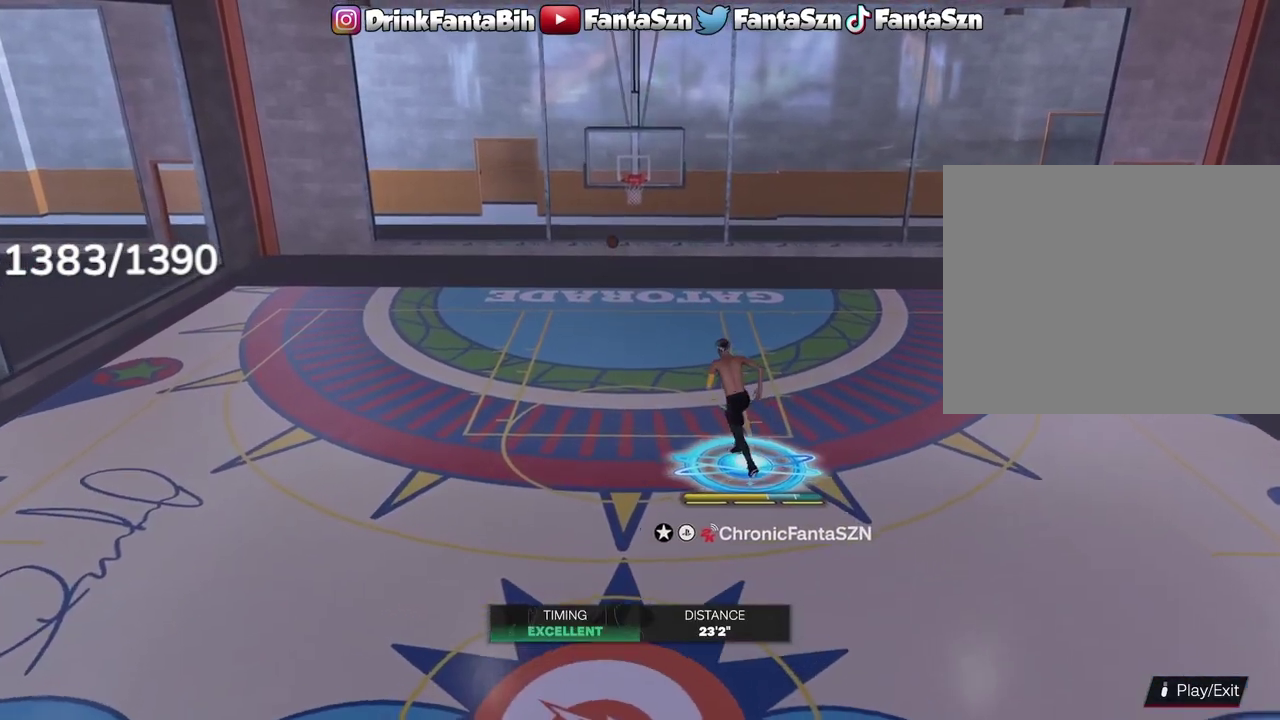
{"dt_ms": 400, "buttons": [], "left_stick": "up-left", "right_stick": "center", "events": []}
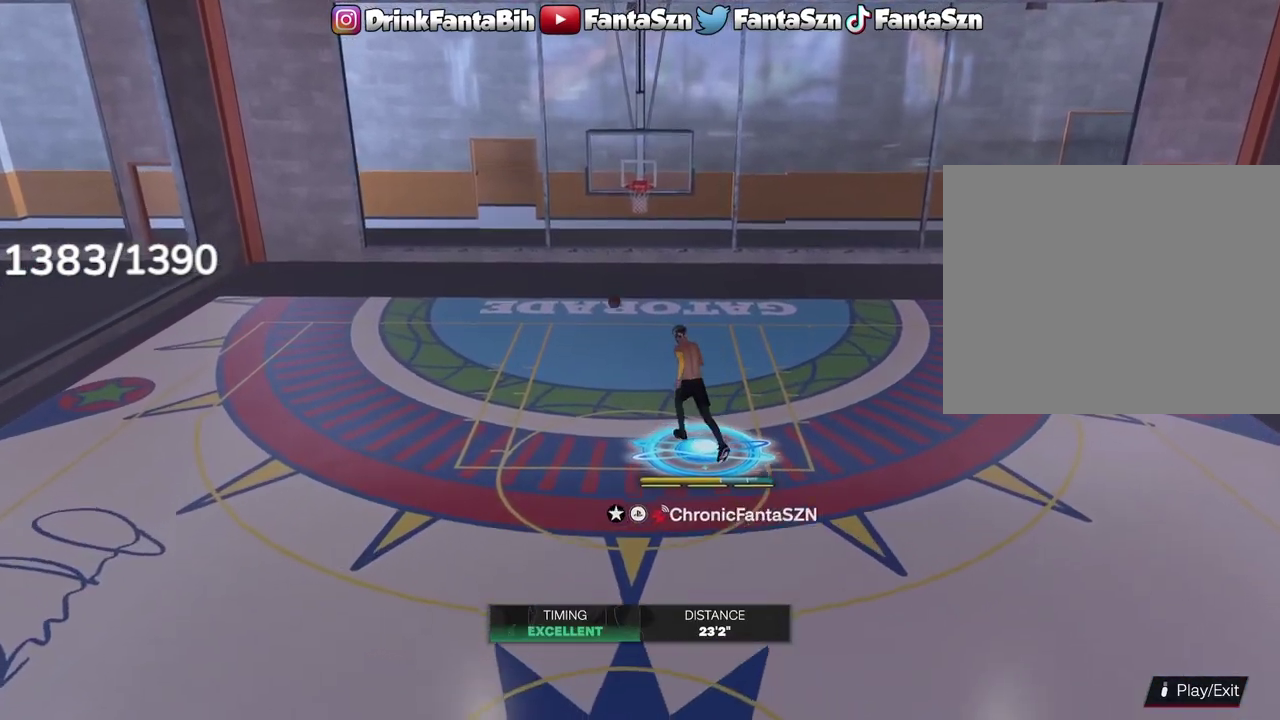
{"dt_ms": 600, "buttons": [], "left_stick": "up-left", "right_stick": "center", "events": []}
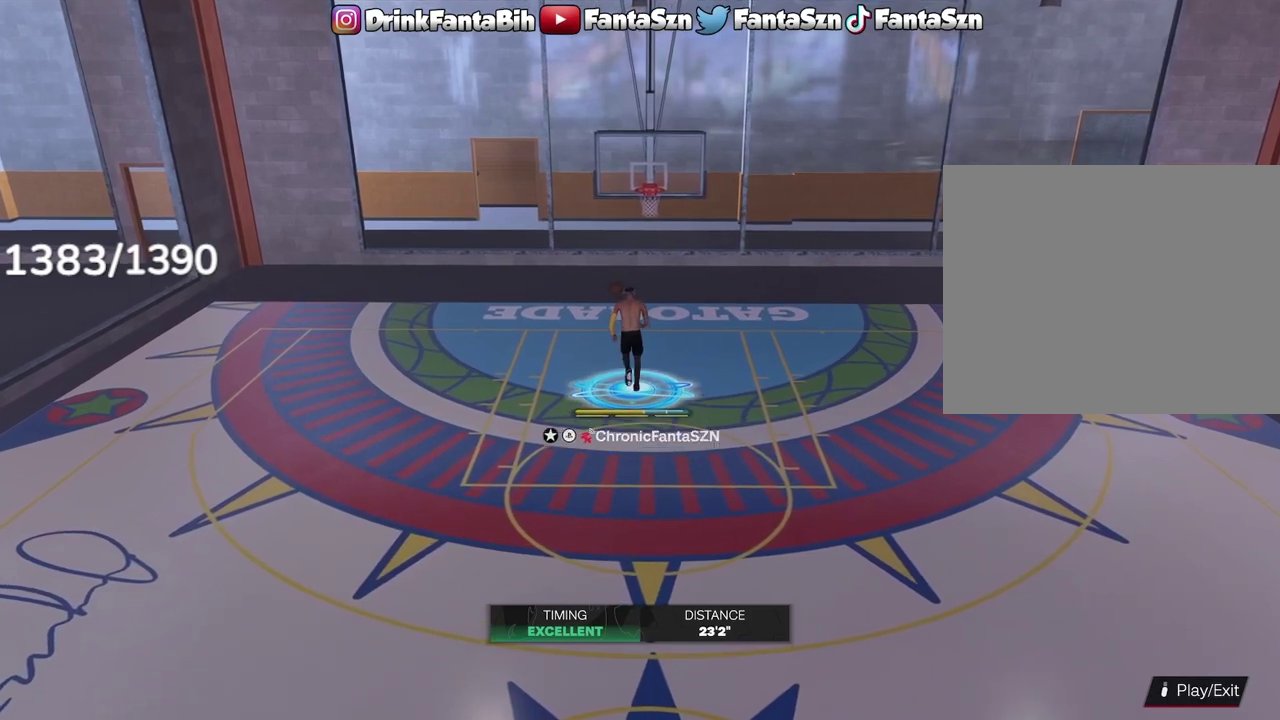
{"dt_ms": 300, "buttons": [], "left_stick": "up-left", "right_stick": "center", "events": []}
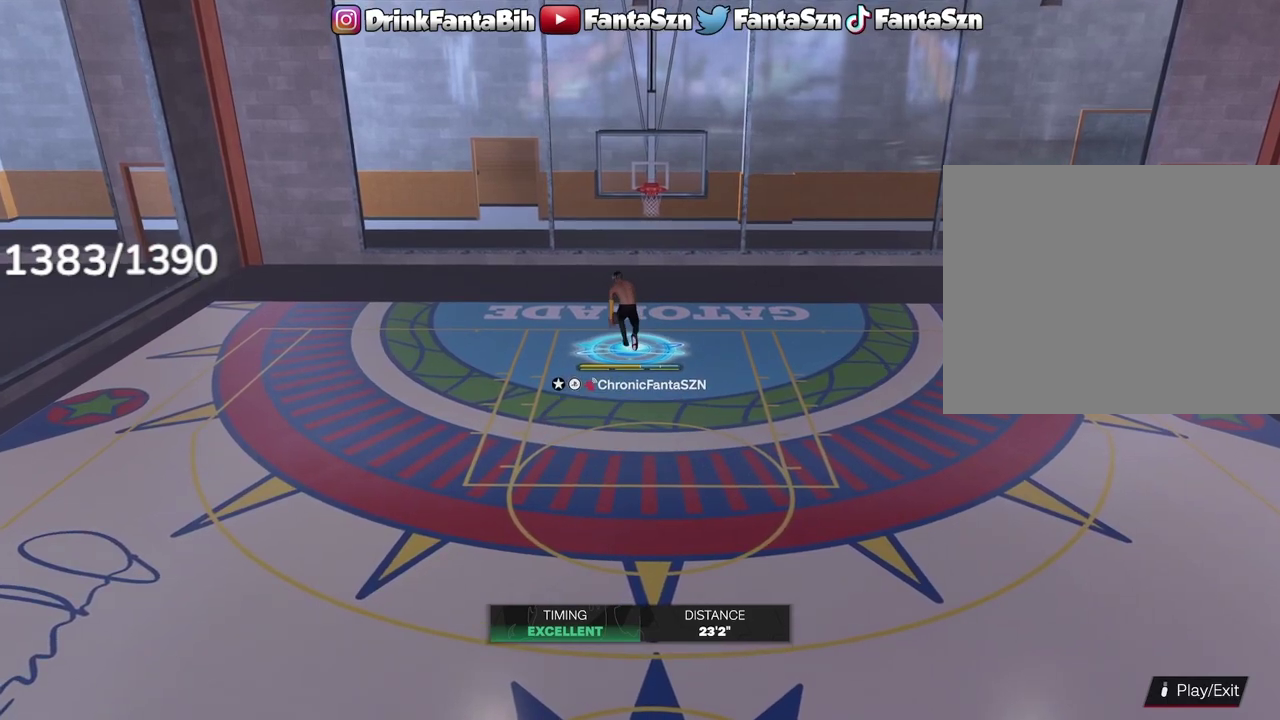
{"dt_ms": 700, "buttons": ["R2"], "left_stick": "left", "right_stick": "center", "events": [[17, "R2", "down"], [50, "left_stick", "left"]]}
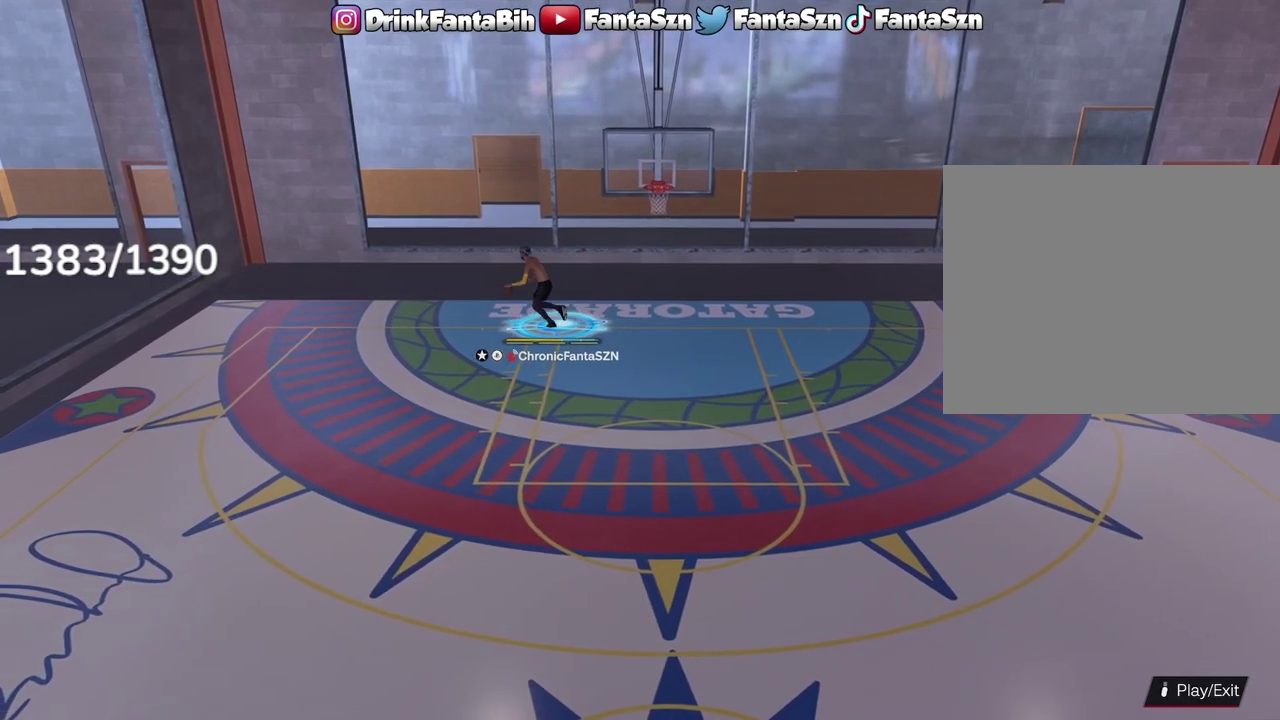
{"dt_ms": 300, "buttons": ["R2"], "left_stick": "left", "right_stick": "center", "events": []}
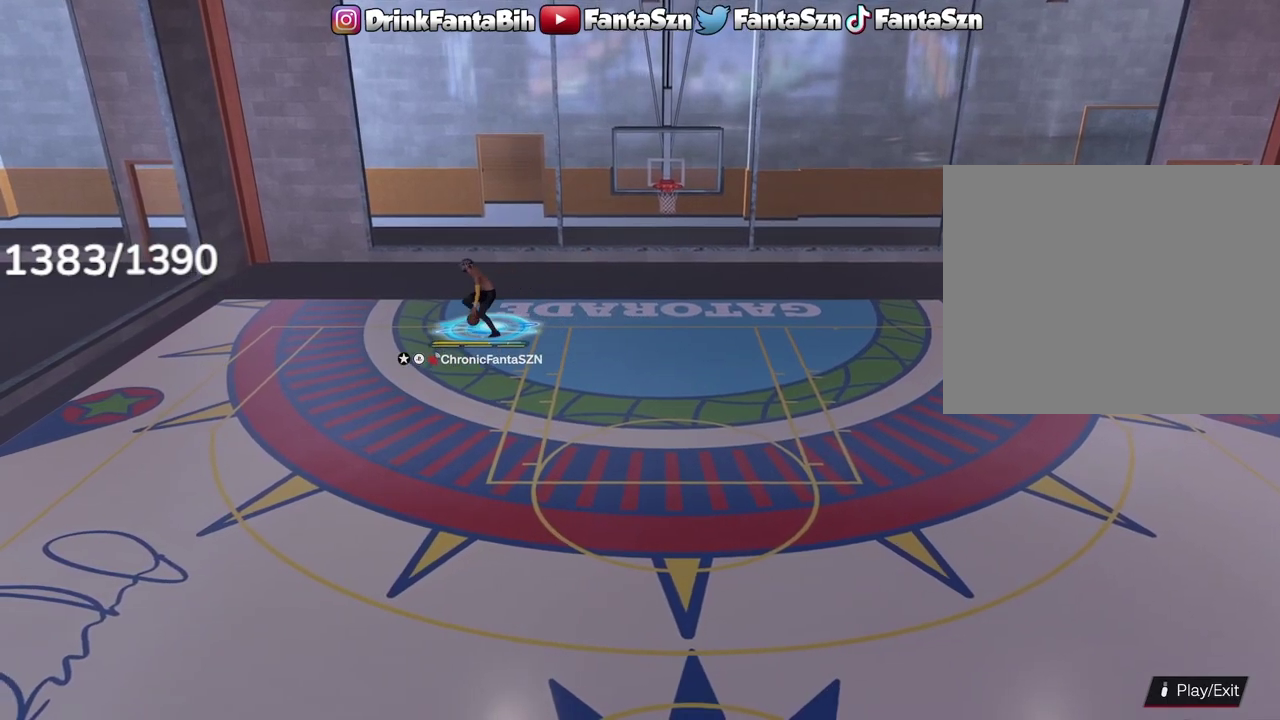
{"dt_ms": 700, "buttons": [], "left_stick": "center", "right_stick": "center", "events": [[83, "left_stick", "down-left"], [417, "left_stick", "center"], [467, "R2", "up"]]}
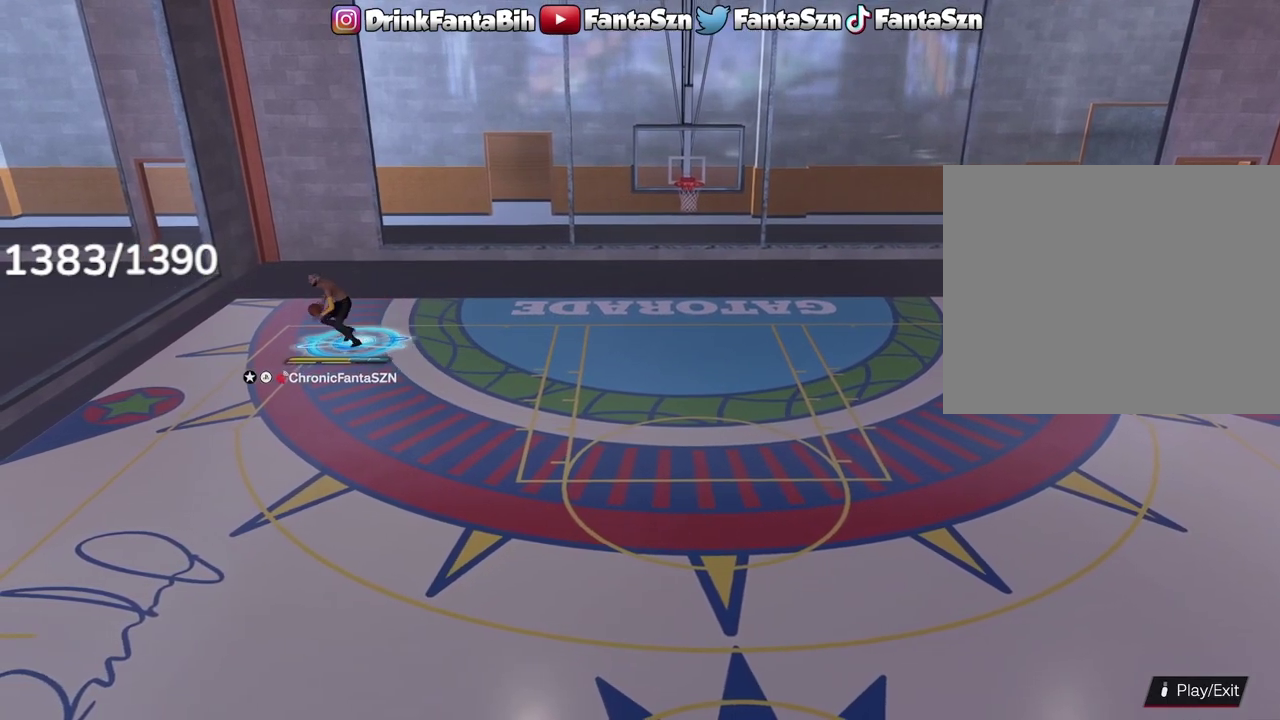
{"dt_ms": 500, "buttons": ["SQUARE"], "left_stick": "center", "right_stick": "center", "events": [[33, "SQUARE", "down"]]}
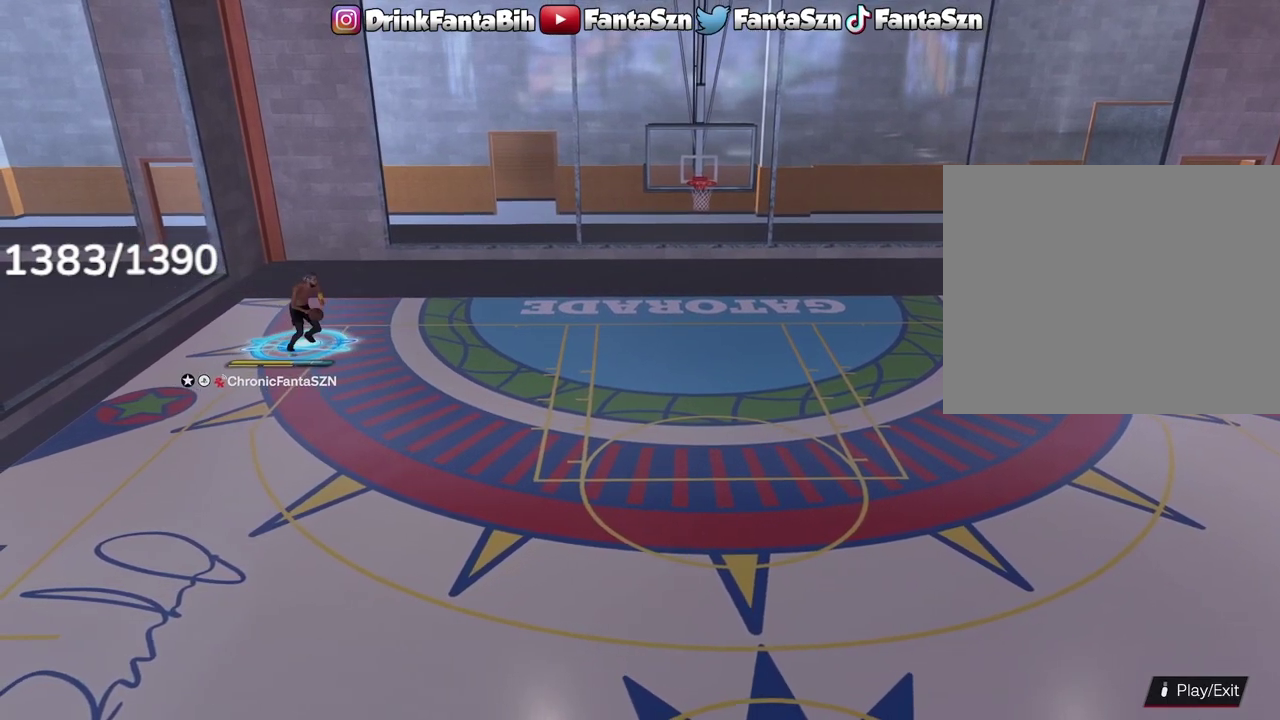
{"dt_ms": 600, "buttons": ["R2"], "left_stick": "center", "right_stick": "center", "events": [[233, "SQUARE", "up"], [417, "R2", "down"]]}
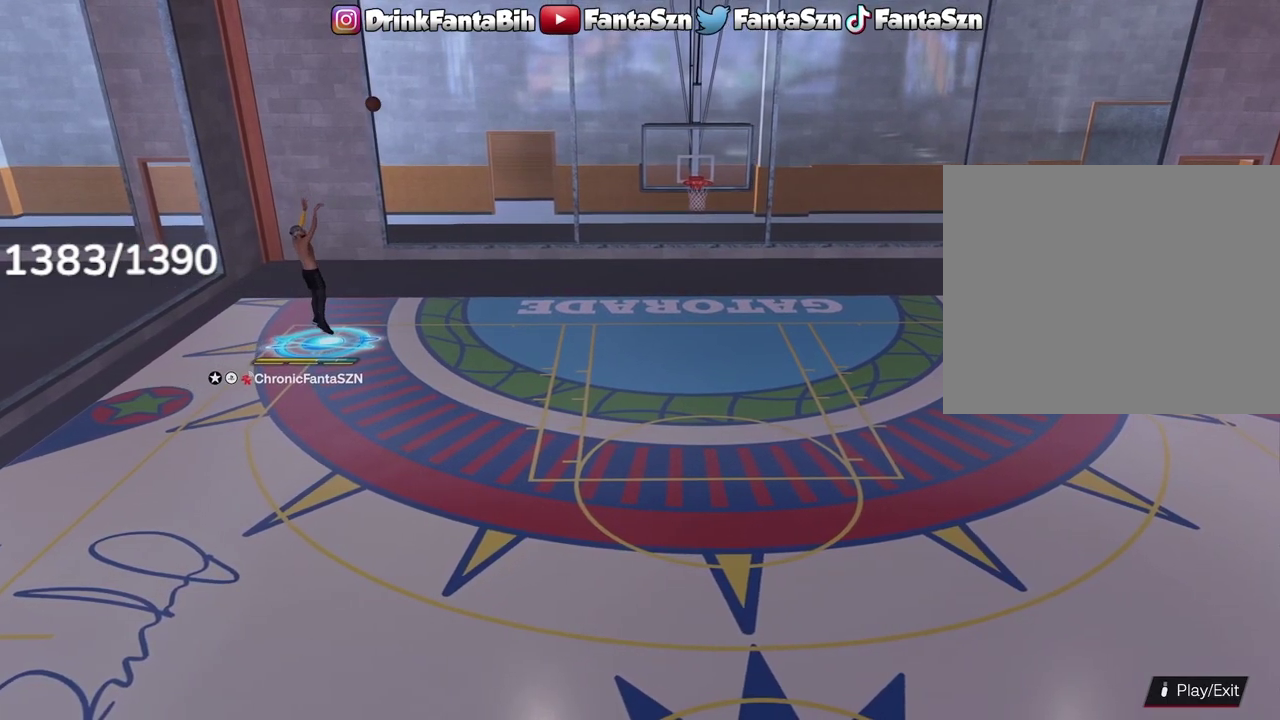
{"dt_ms": 400, "buttons": ["R2"], "left_stick": "center", "right_stick": "center", "events": []}
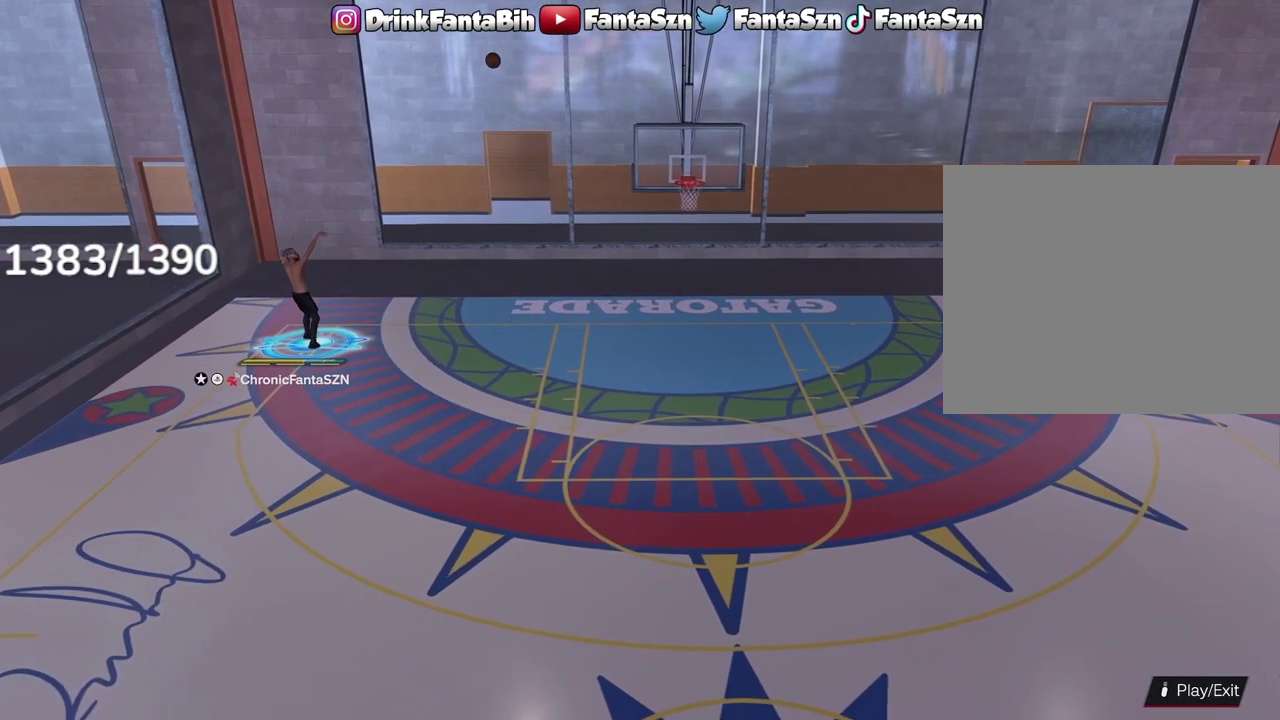
{"dt_ms": 500, "buttons": ["R2"], "left_stick": "right", "right_stick": "center", "events": [[483, "left_stick", "right"]]}
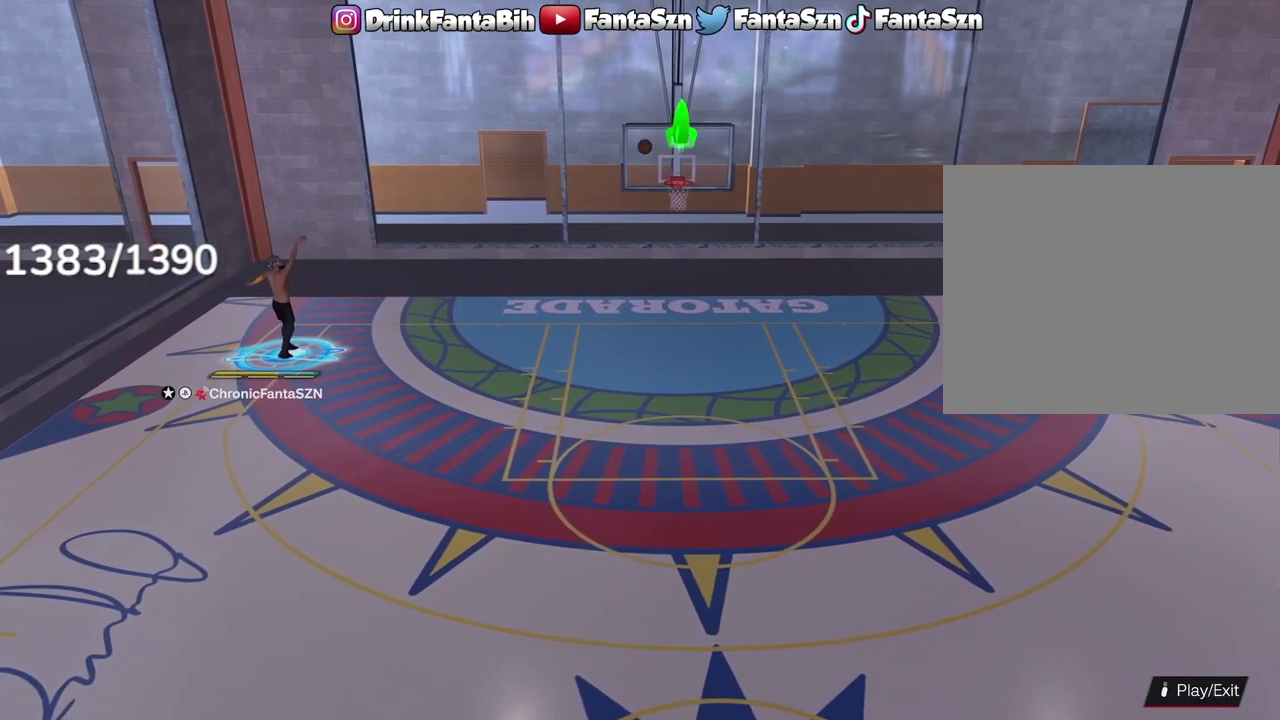
{"dt_ms": 500, "buttons": [], "left_stick": "up-right", "right_stick": "center", "events": [[400, "left_stick", "up-right"], [417, "R2", "up"]]}
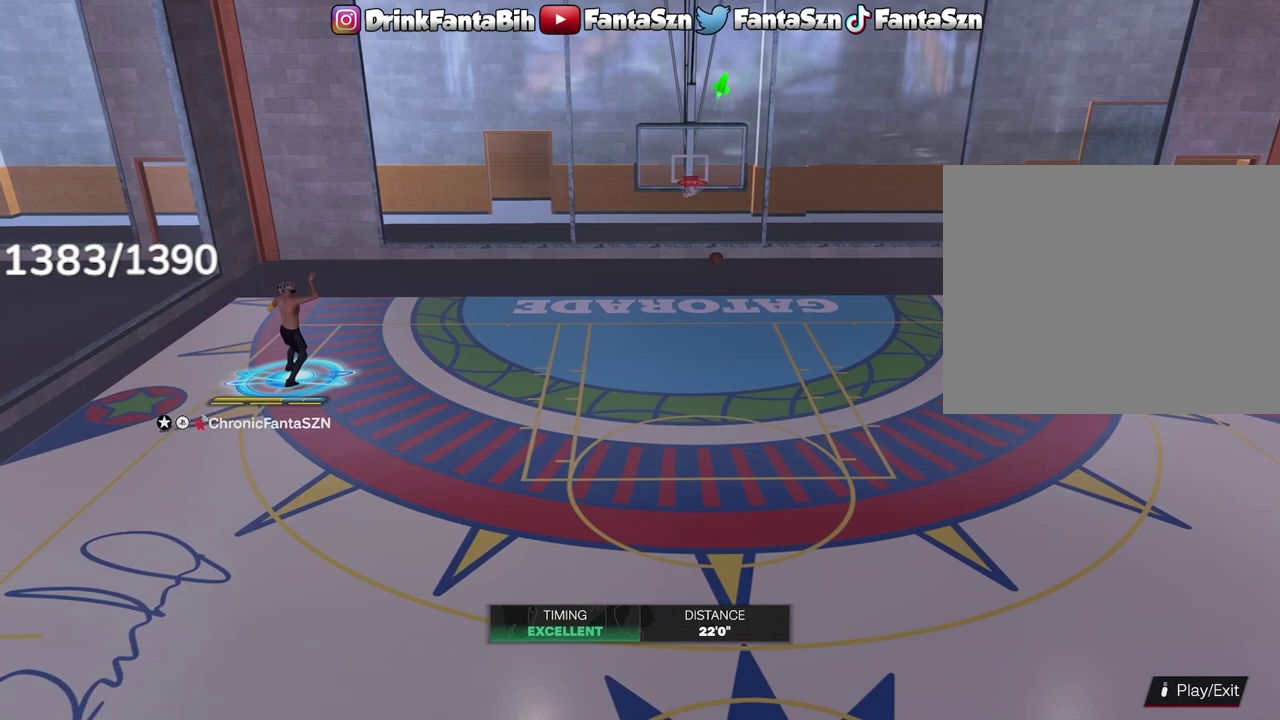
{"dt_ms": 700, "buttons": ["R2"], "left_stick": "right", "right_stick": "center", "events": [[100, "R2", "down"], [550, "left_stick", "right"]]}
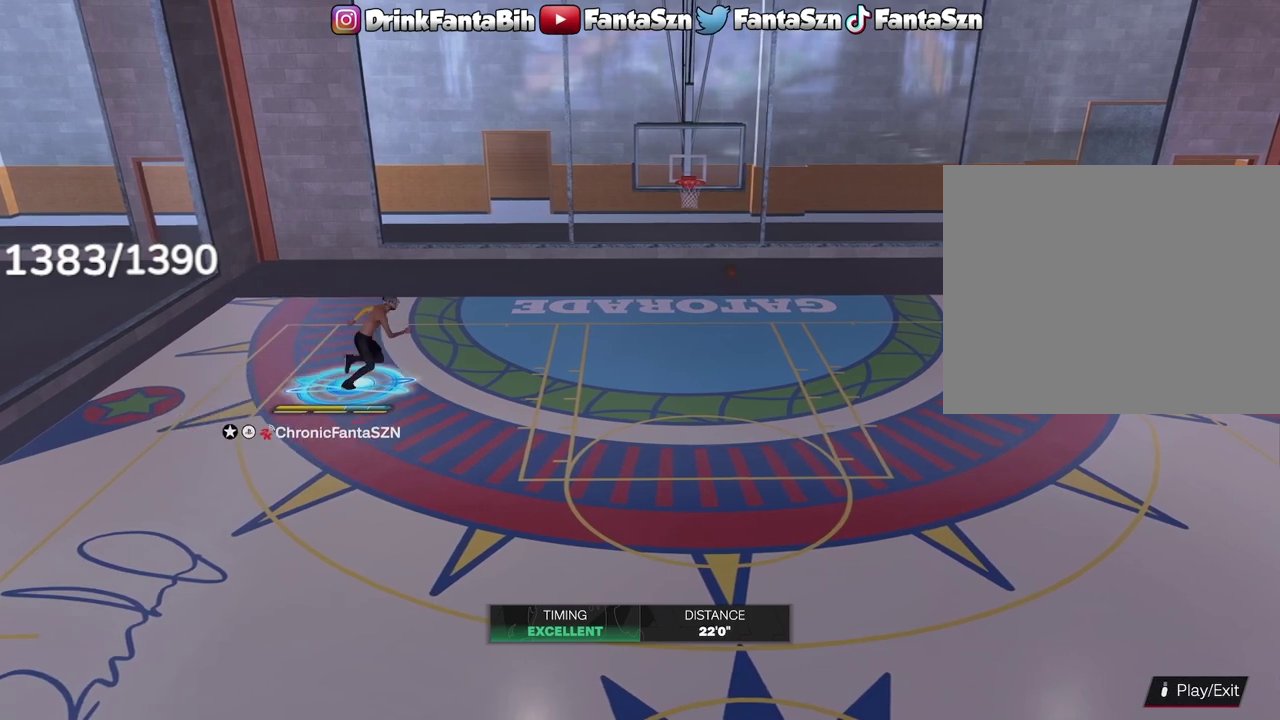
{"dt_ms": 300, "buttons": ["R2"], "left_stick": "right", "right_stick": "center", "events": []}
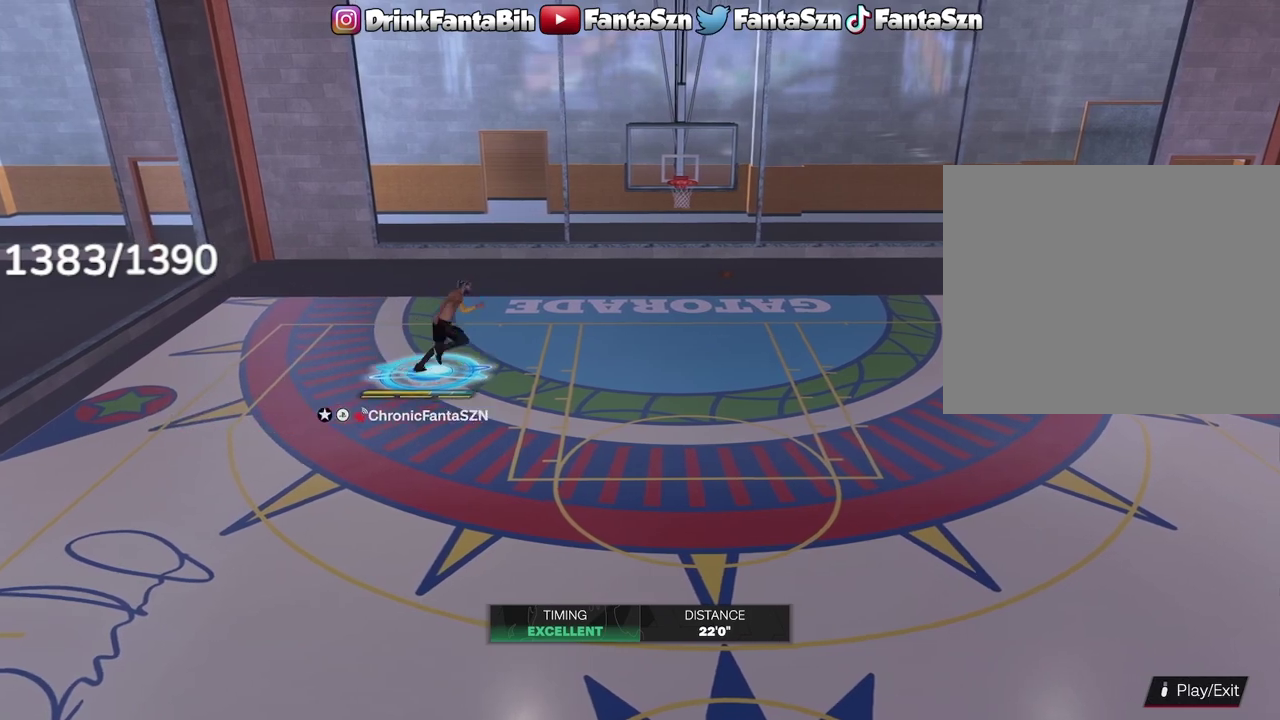
{"dt_ms": 500, "buttons": ["R2"], "left_stick": "down-right", "right_stick": "center", "events": [[267, "left_stick", "down-right"]]}
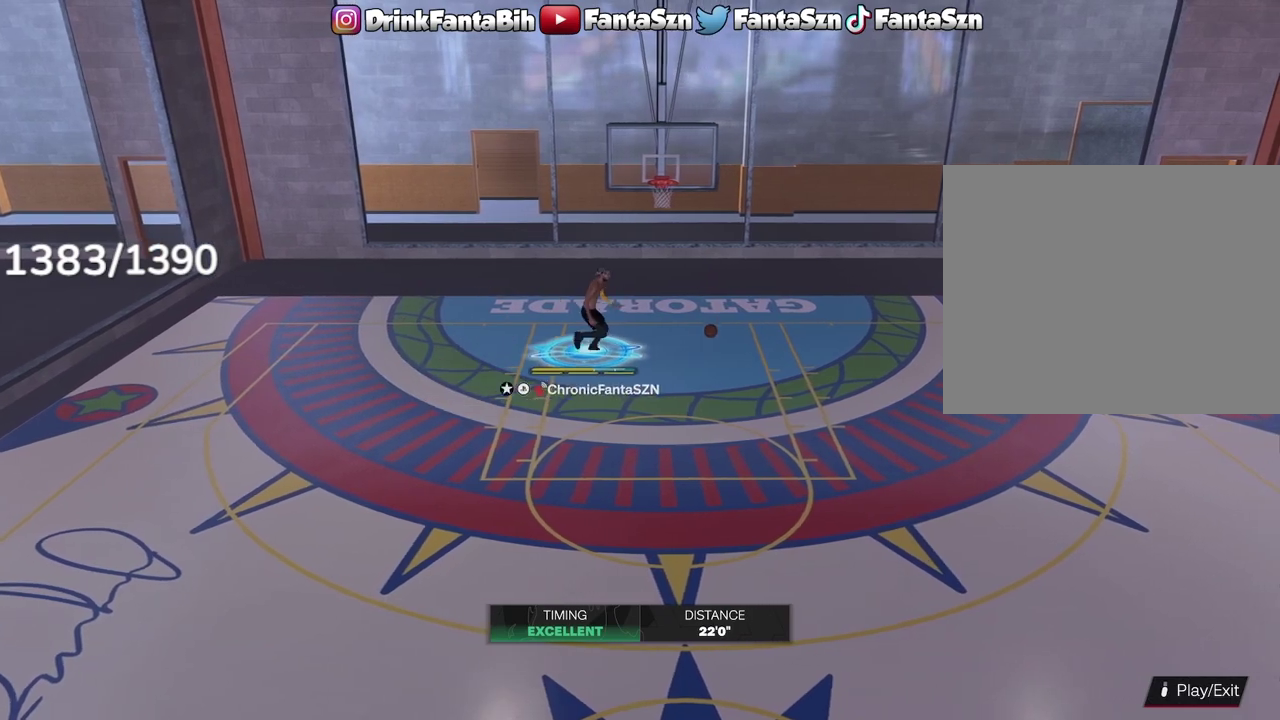
{"dt_ms": 500, "buttons": ["R2"], "left_stick": "down-right", "right_stick": "center", "events": []}
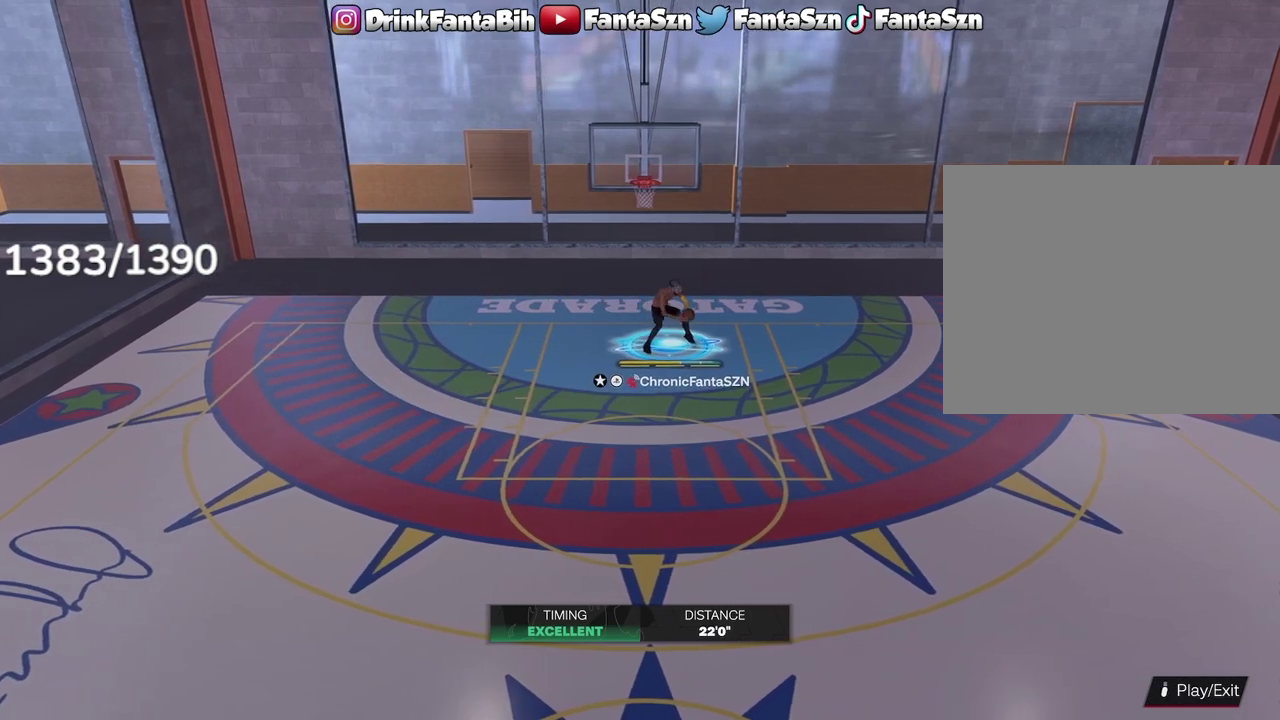
{"dt_ms": 300, "buttons": ["R2"], "left_stick": "down", "right_stick": "center", "events": [[50, "left_stick", "down"]]}
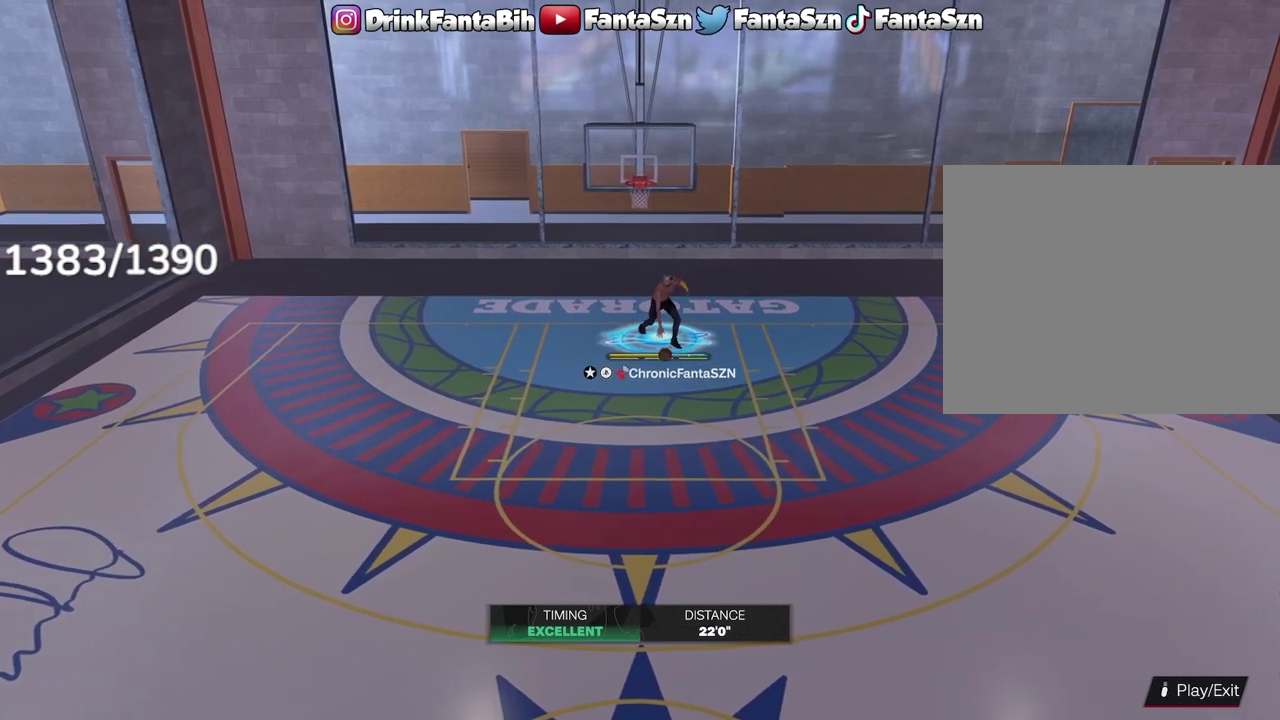
{"dt_ms": 700, "buttons": ["R2"], "left_stick": "down", "right_stick": "center", "events": []}
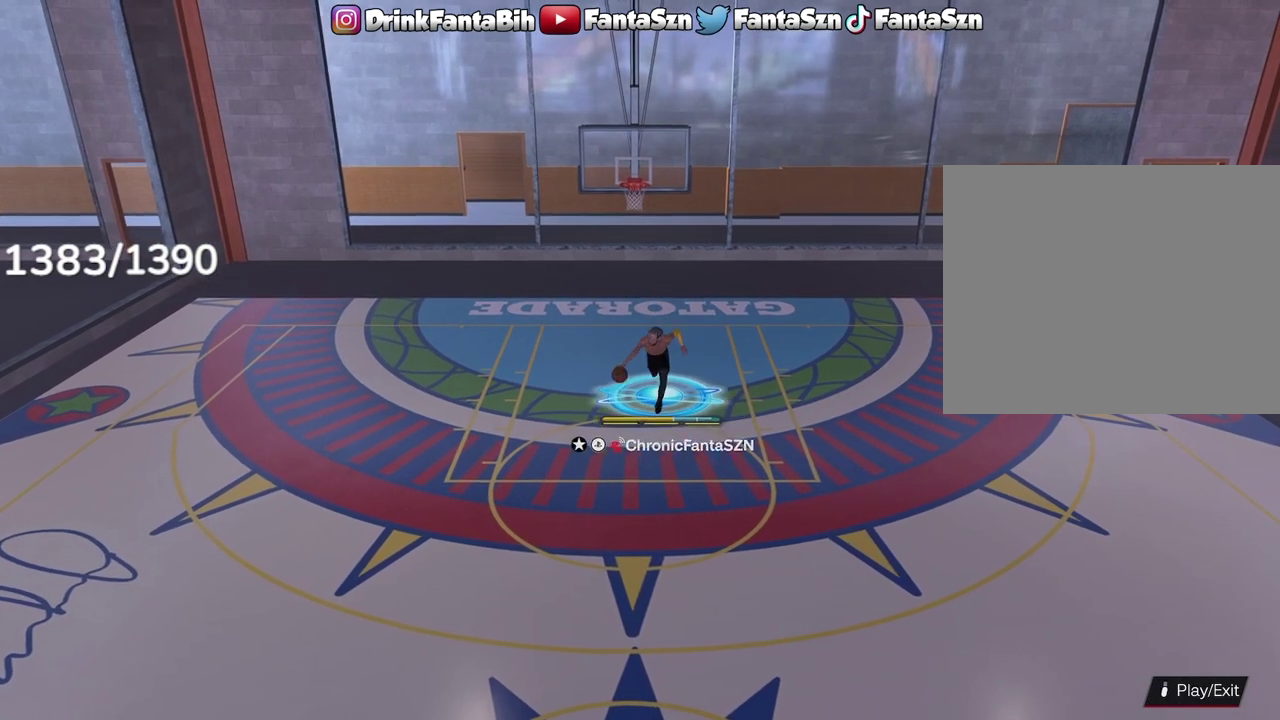
{"dt_ms": 500, "buttons": ["R2"], "left_stick": "down", "right_stick": "center", "events": []}
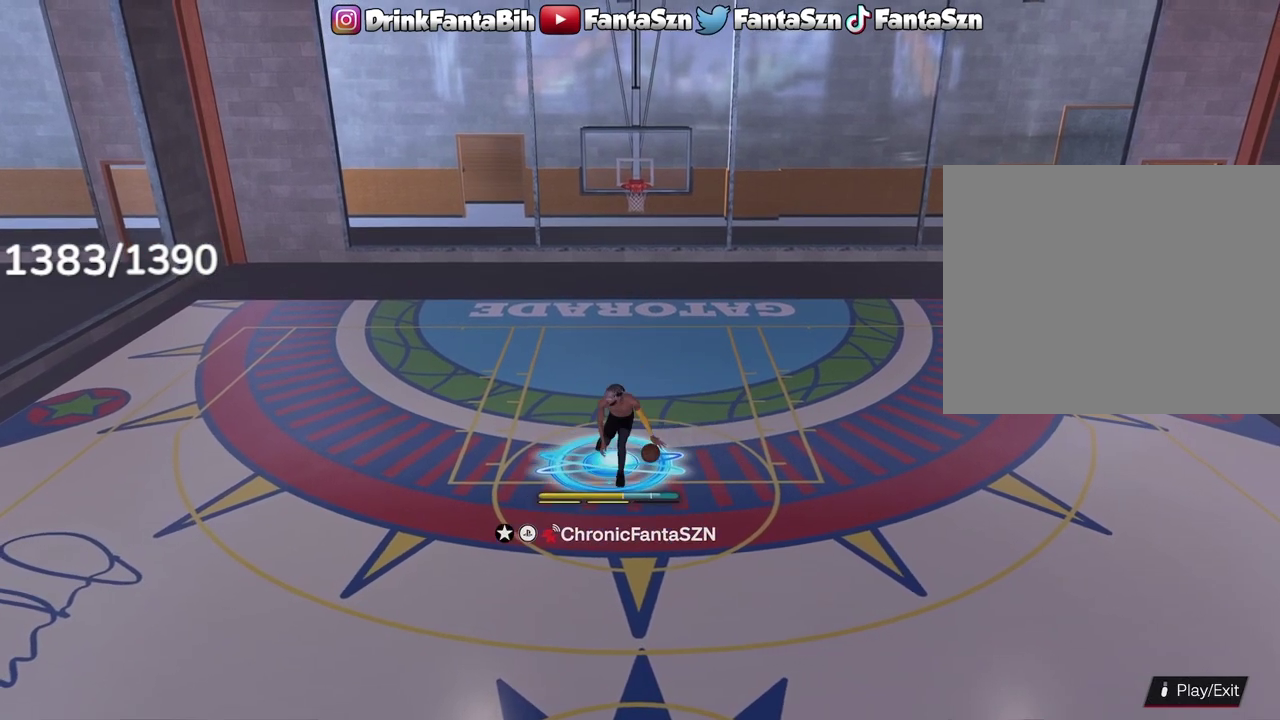
{"dt_ms": 300, "buttons": ["R2"], "left_stick": "down", "right_stick": "center", "events": []}
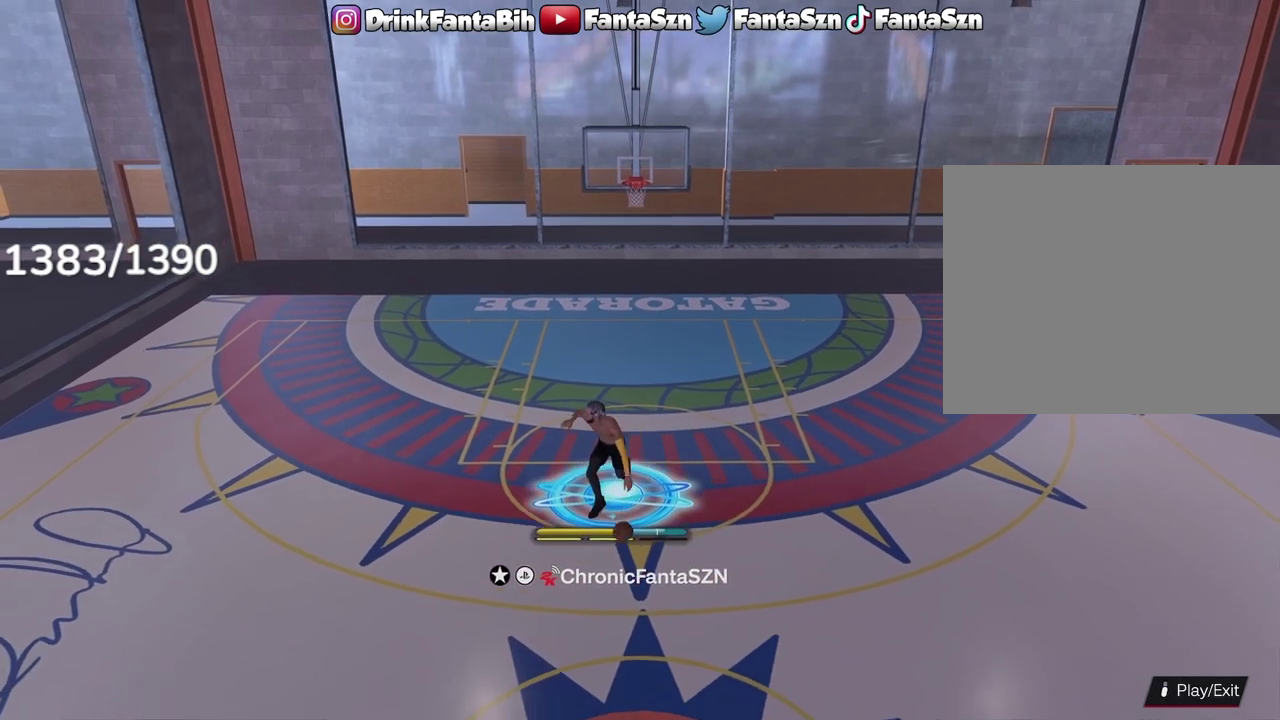
{"dt_ms": 700, "buttons": ["R2"], "left_stick": "center", "right_stick": "center", "events": [[17, "left_stick", "down-left"], [300, "left_stick", "center"], [417, "R2", "up"], [633, "R2", "down"]]}
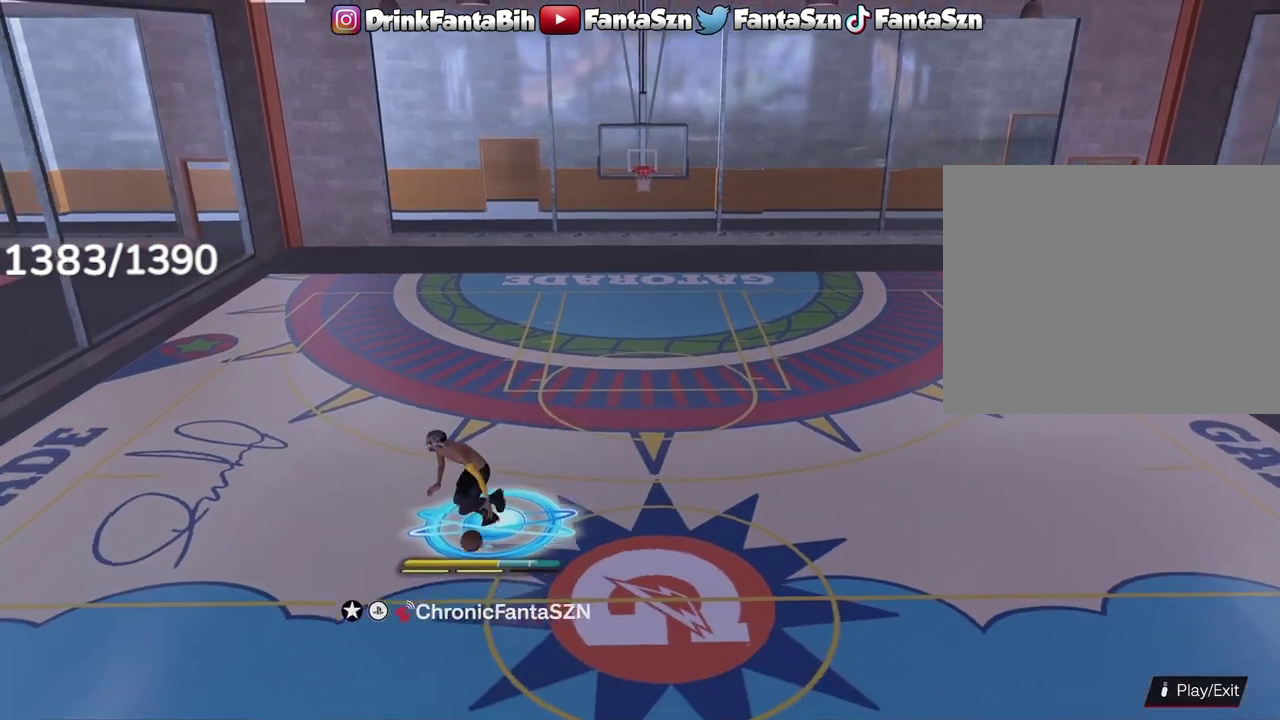
{"dt_ms": 500, "buttons": [], "left_stick": "center", "right_stick": "center", "events": [[483, "R2", "up"]]}
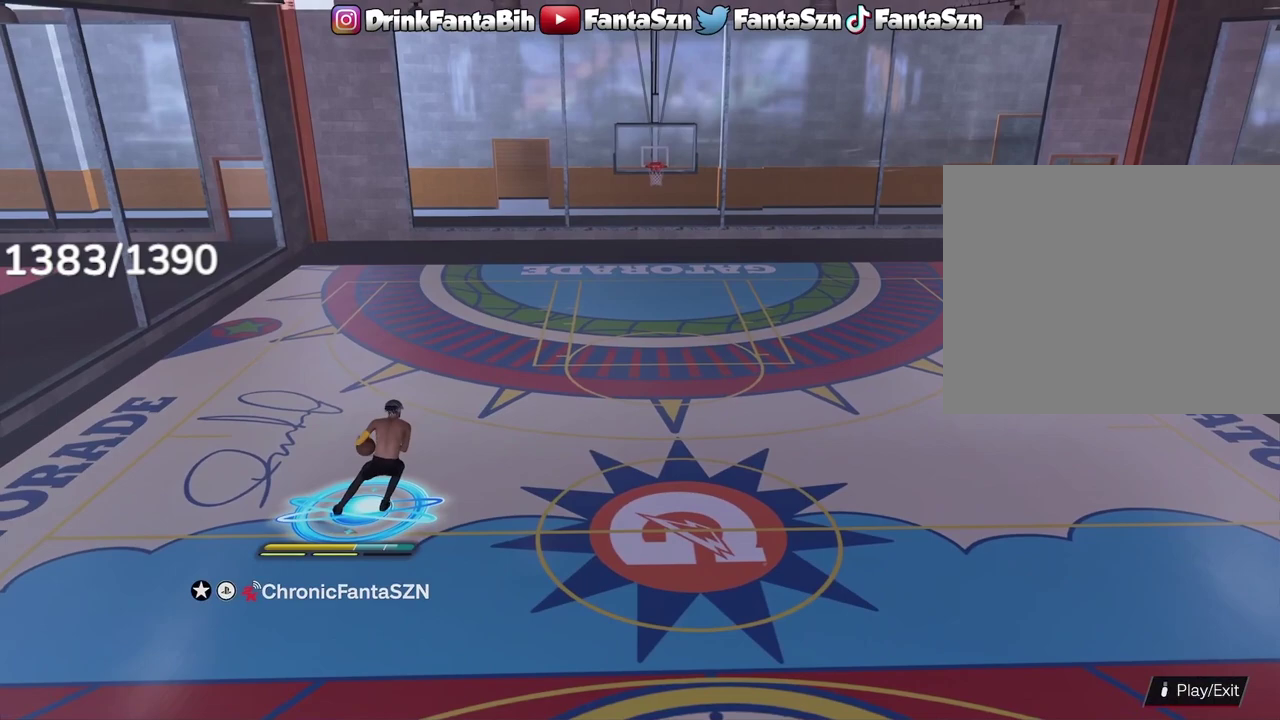
{"dt_ms": 300, "buttons": [], "left_stick": "right", "right_stick": "center", "events": [[83, "left_stick", "right"]]}
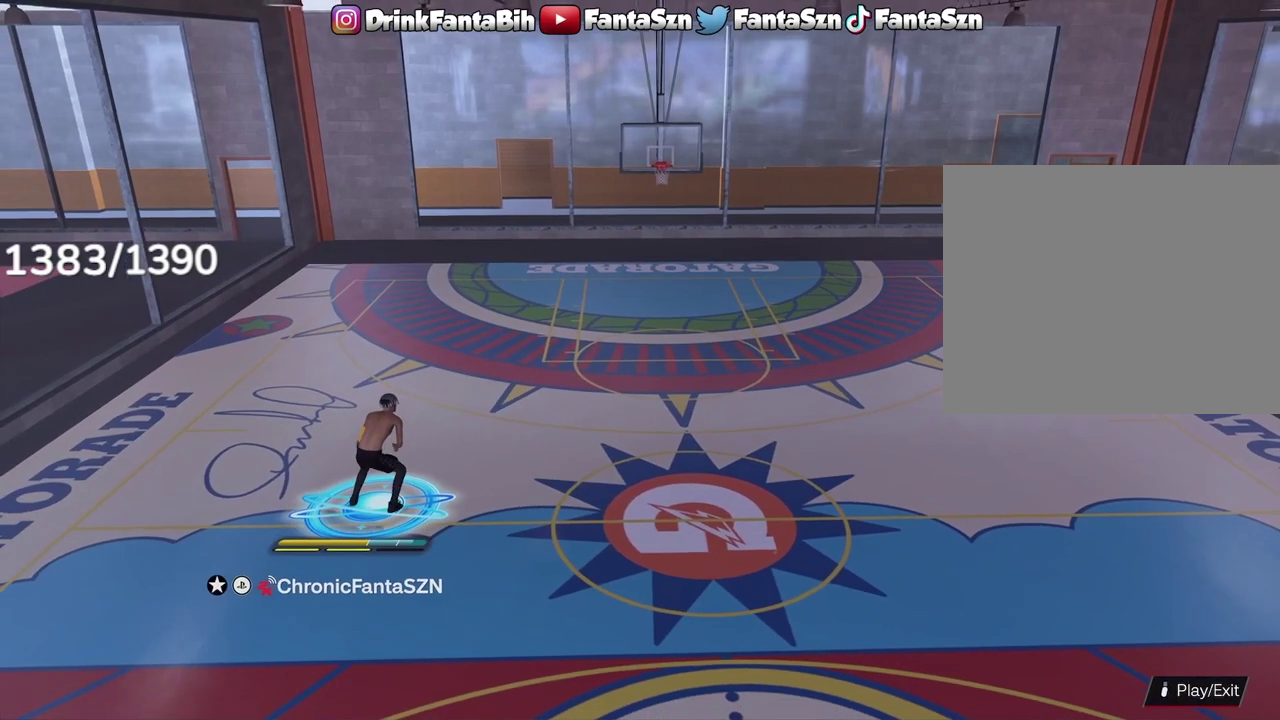
{"dt_ms": 700, "buttons": [], "left_stick": "center", "right_stick": "center", "events": [[533, "left_stick", "center"]]}
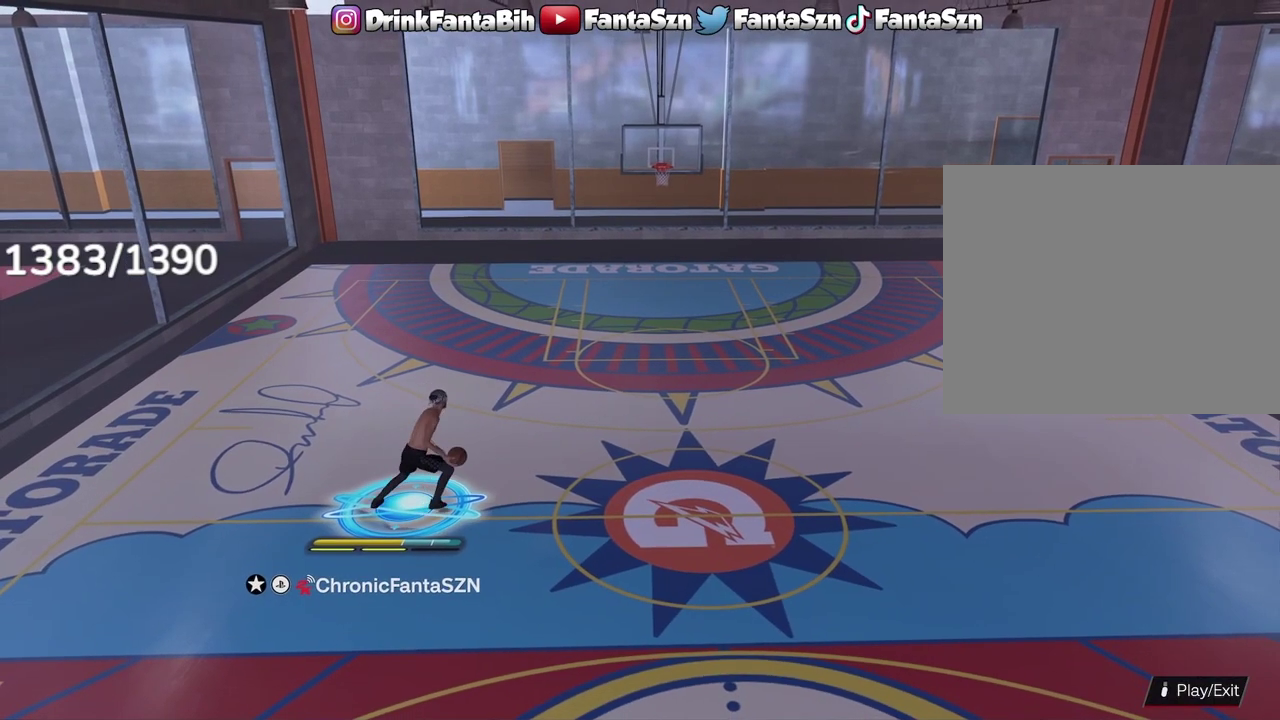
{"dt_ms": 600, "buttons": ["R2"], "left_stick": "center", "right_stick": "center", "events": [[133, "R2", "down"], [250, "right_stick", "up-left"], [350, "right_stick", "center"]]}
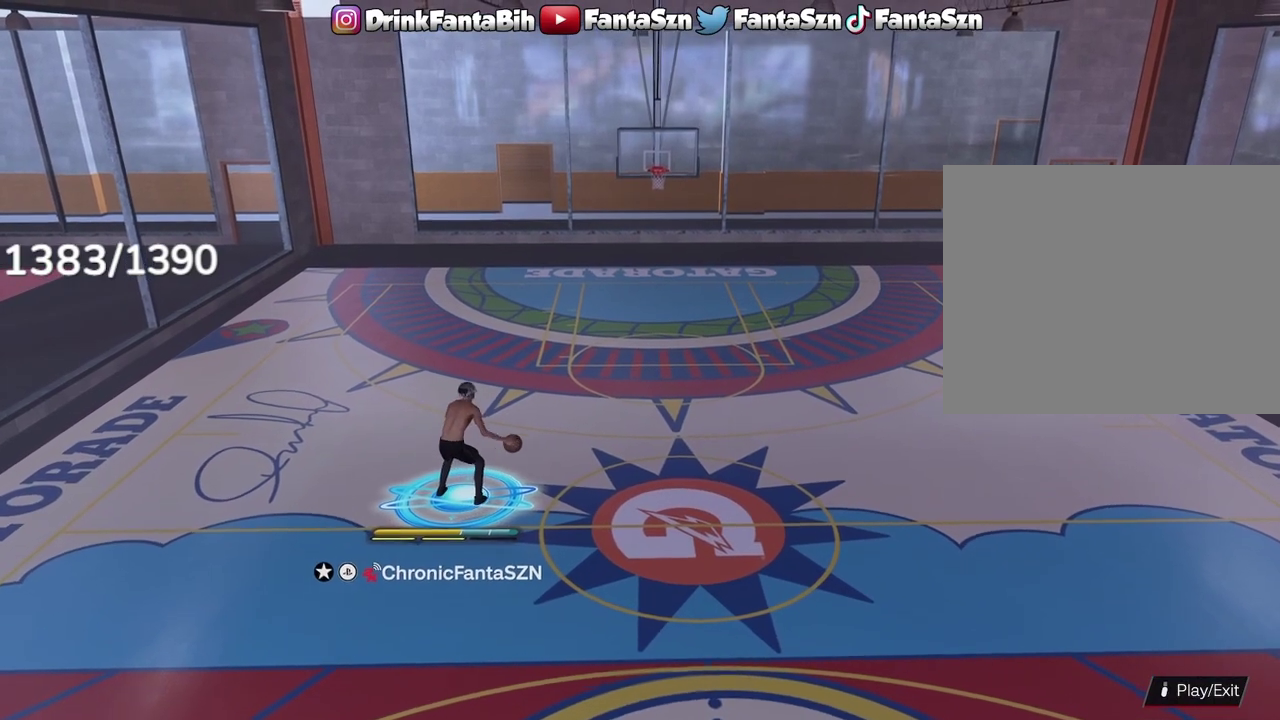
{"dt_ms": 400, "buttons": ["R2"], "left_stick": "right", "right_stick": "center", "events": [[17, "left_stick", "up-right"], [267, "left_stick", "right"]]}
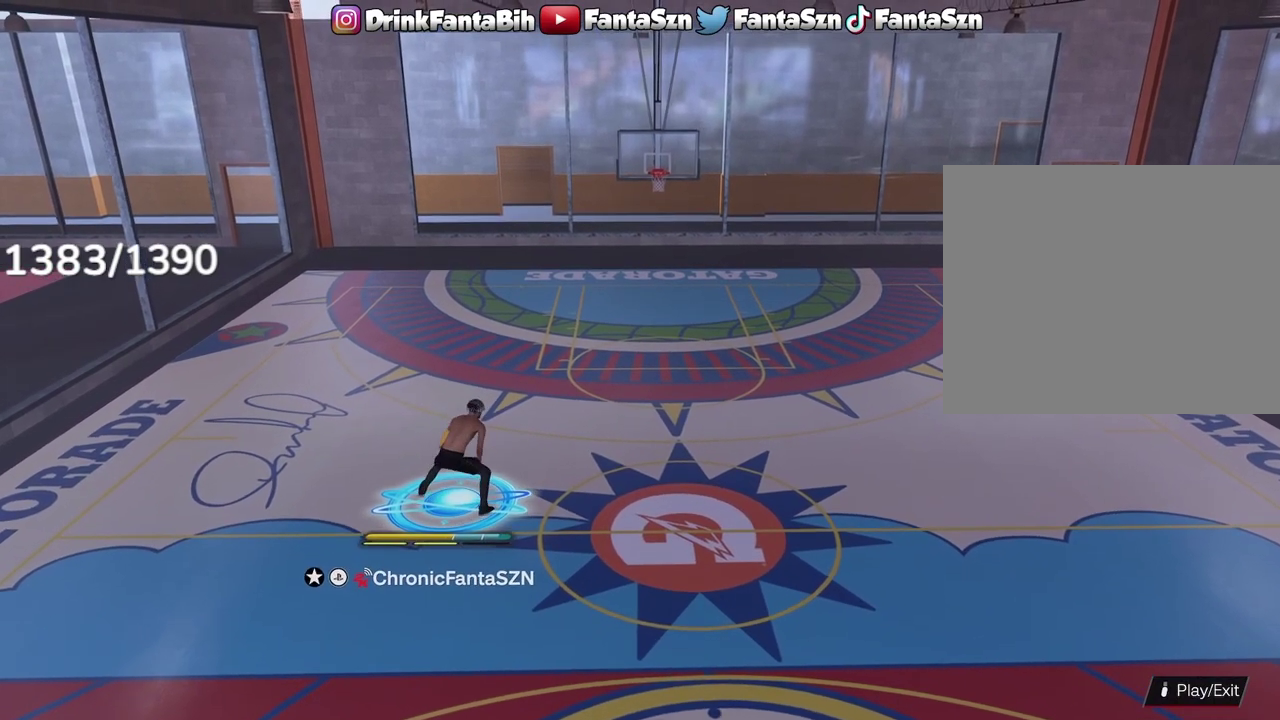
{"dt_ms": 700, "buttons": ["R2"], "left_stick": "center", "right_stick": "left", "events": [[267, "left_stick", "center"], [700, "right_stick", "left"]]}
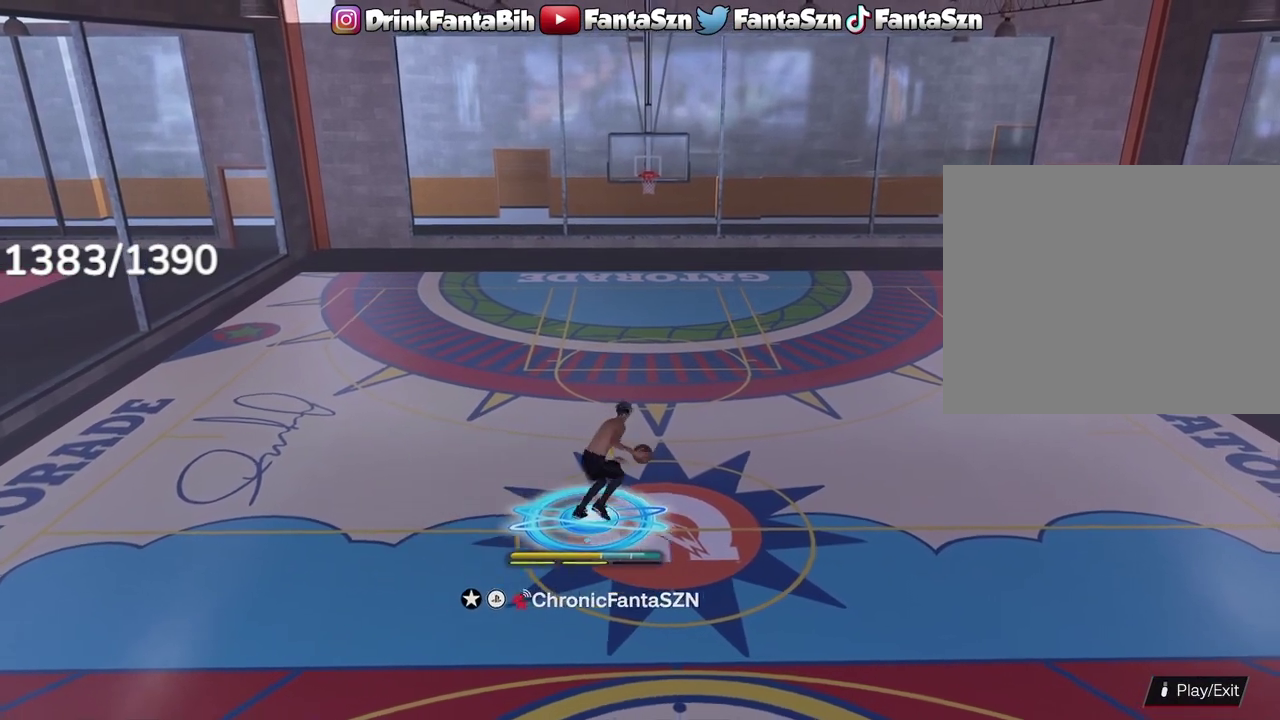
{"dt_ms": 300, "buttons": ["R2"], "left_stick": "center", "right_stick": "center", "events": [[100, "right_stick", "center"]]}
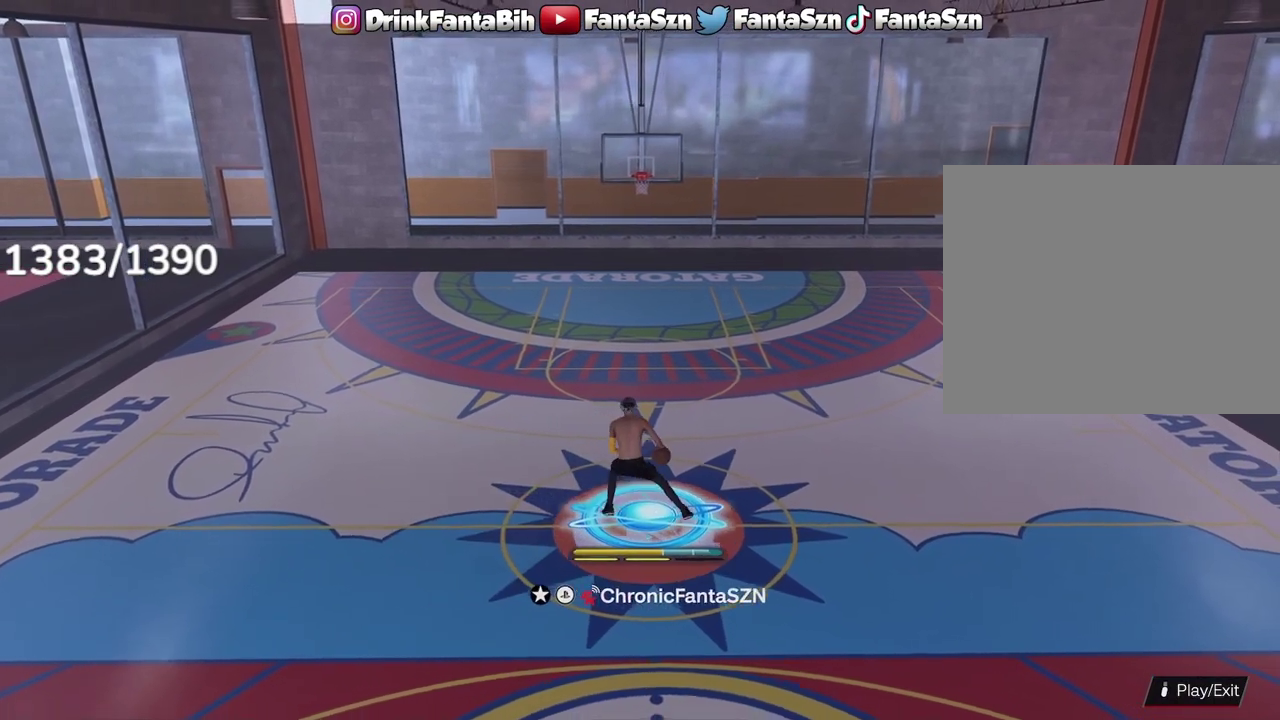
{"dt_ms": 500, "buttons": ["R2"], "left_stick": "center", "right_stick": "center", "events": []}
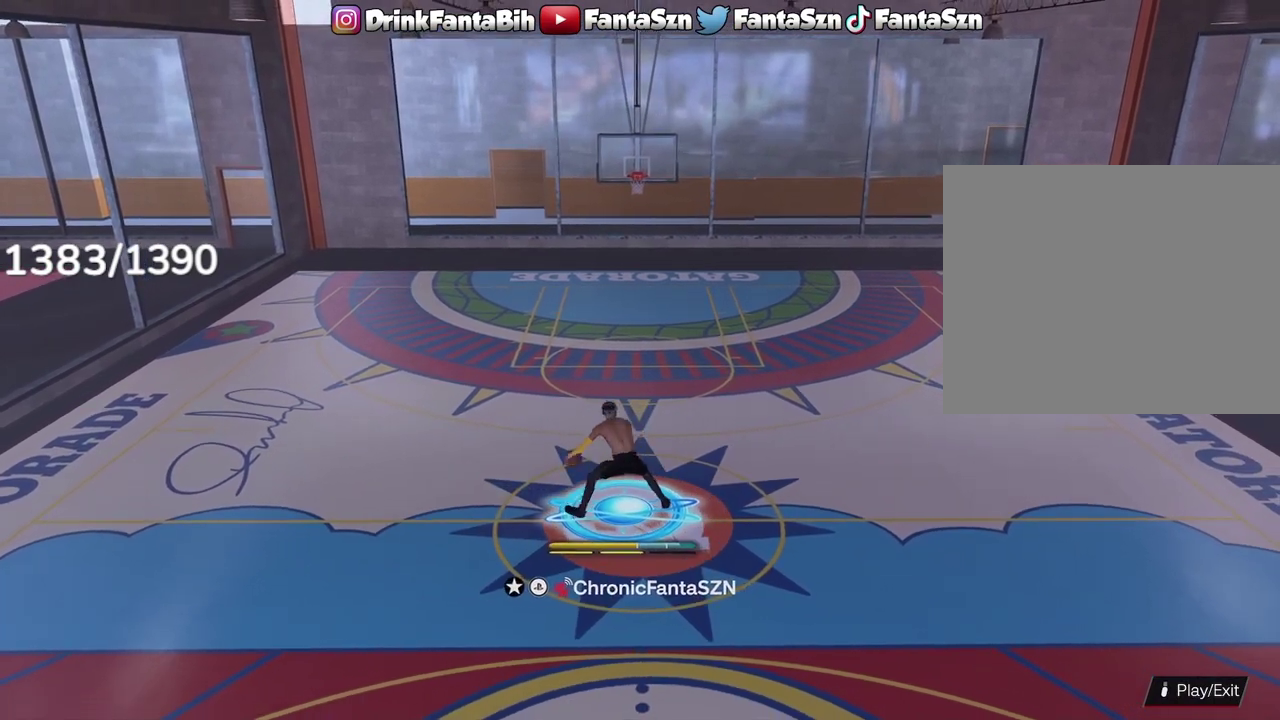
{"dt_ms": 400, "buttons": ["R2"], "left_stick": "center", "right_stick": "center", "events": []}